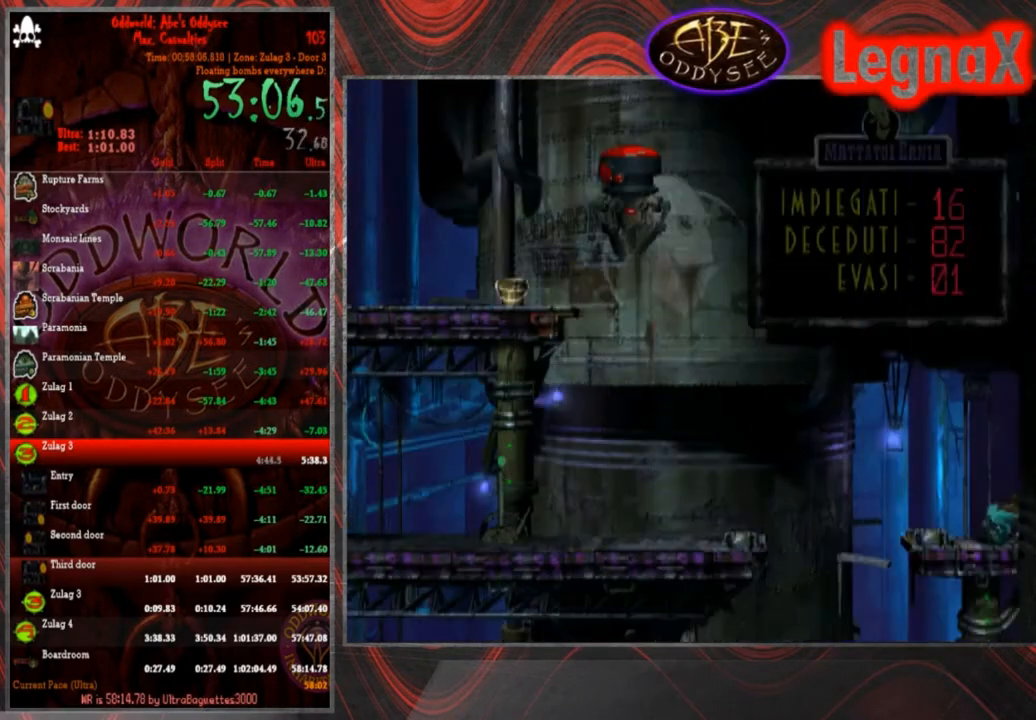
Gameplay with a controller (PlayStation layout); each line is a JSON object with the inputs held at the frame after it. "events" lists button and stick changes between this image and that frame as [ms after this image, input, new state], when the widget could be followed in between. Not read: L3 R3 right_stick.
{"buttons": [], "left_stick": "right", "events": [[467, "left_stick", "right"]]}
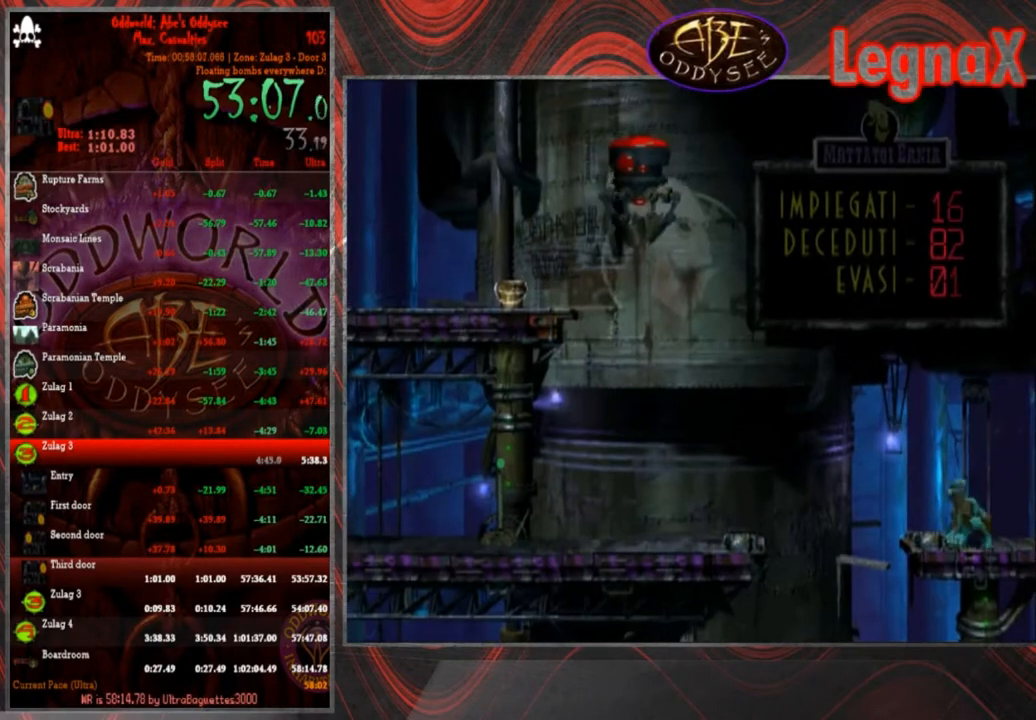
{"buttons": [], "left_stick": "center", "events": [[133, "left_stick", "center"], [333, "left_stick", "right"], [400, "left_stick", "center"]]}
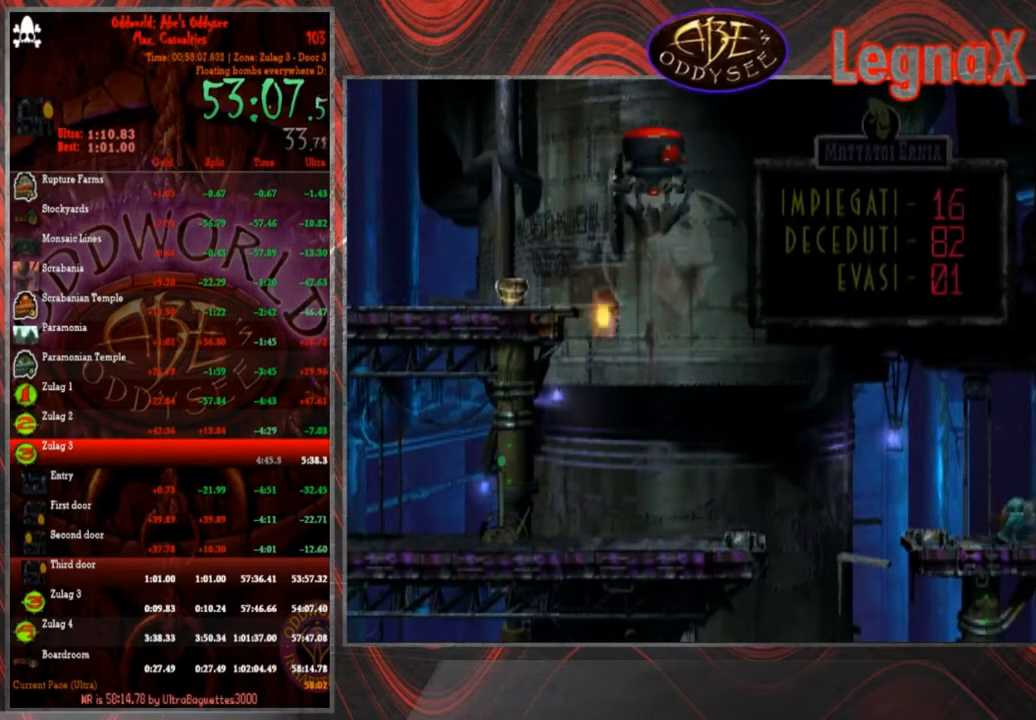
{"buttons": [], "left_stick": "center", "events": []}
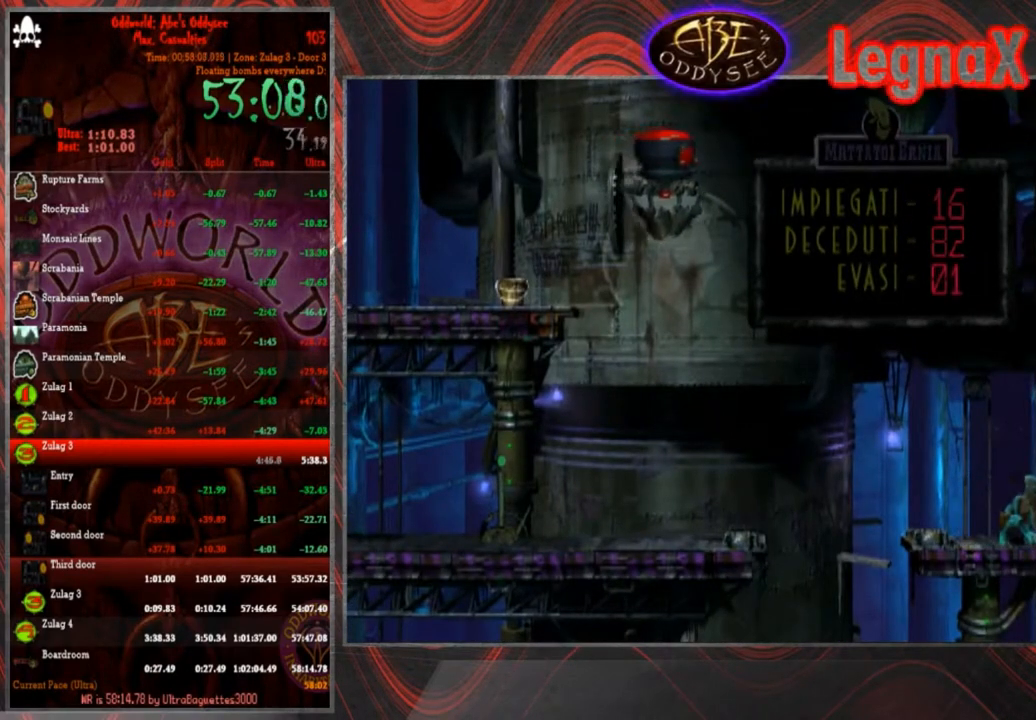
{"buttons": [], "left_stick": "center", "events": []}
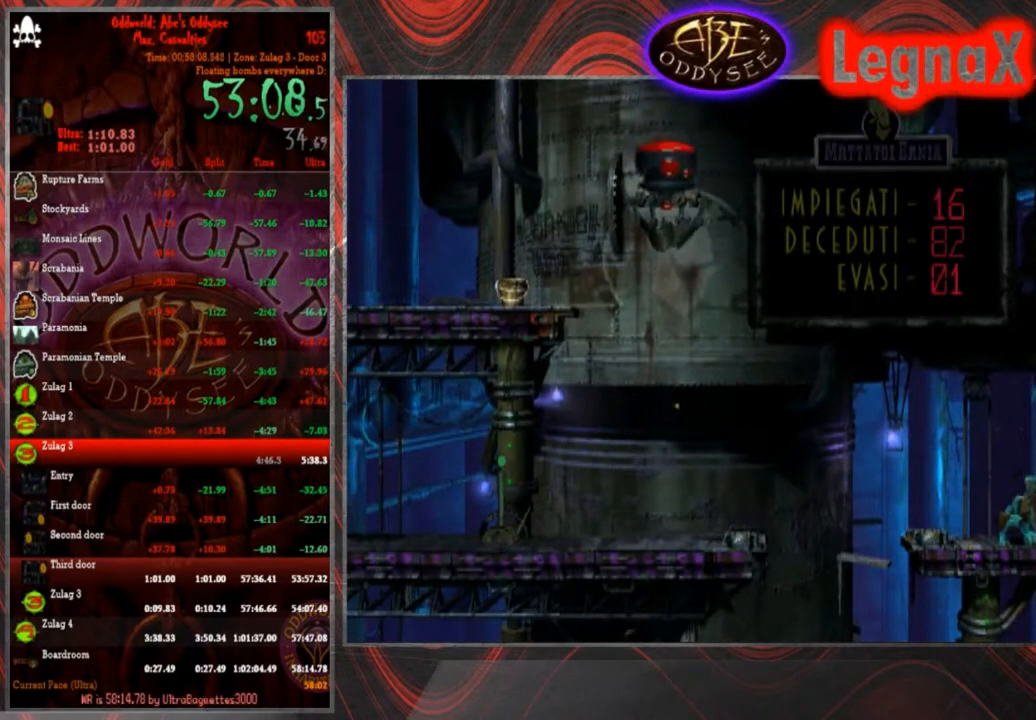
{"buttons": ["CIRCLE"], "left_stick": "right", "events": [[200, "CIRCLE", "down"], [301, "left_stick", "right"]]}
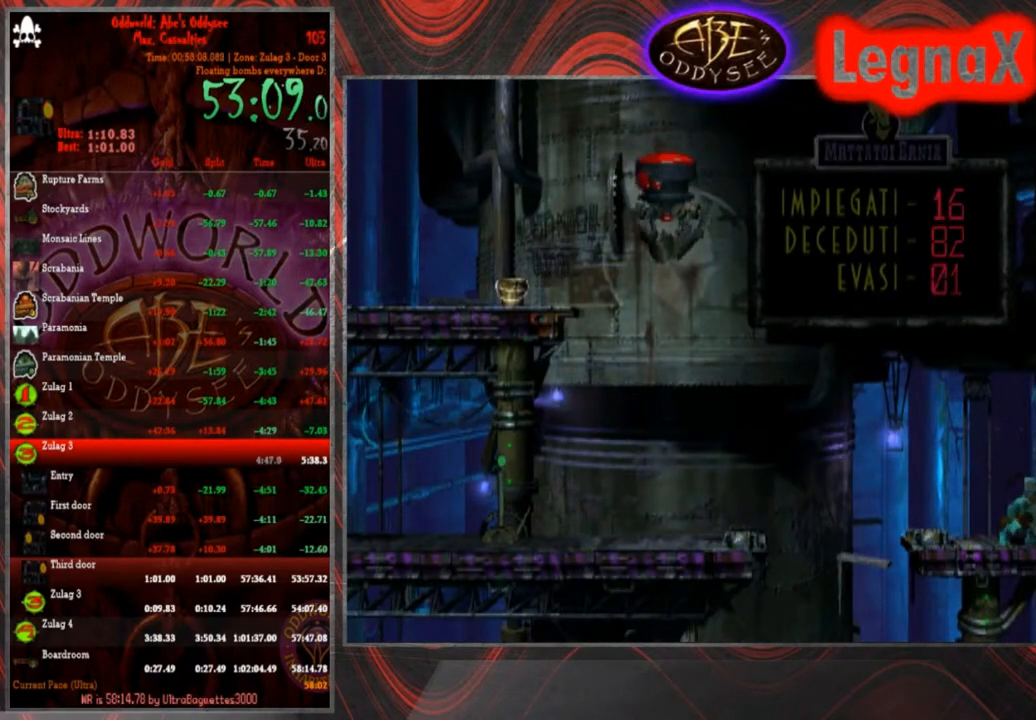
{"buttons": [], "left_stick": "center", "events": [[267, "left_stick", "center"], [333, "CIRCLE", "up"]]}
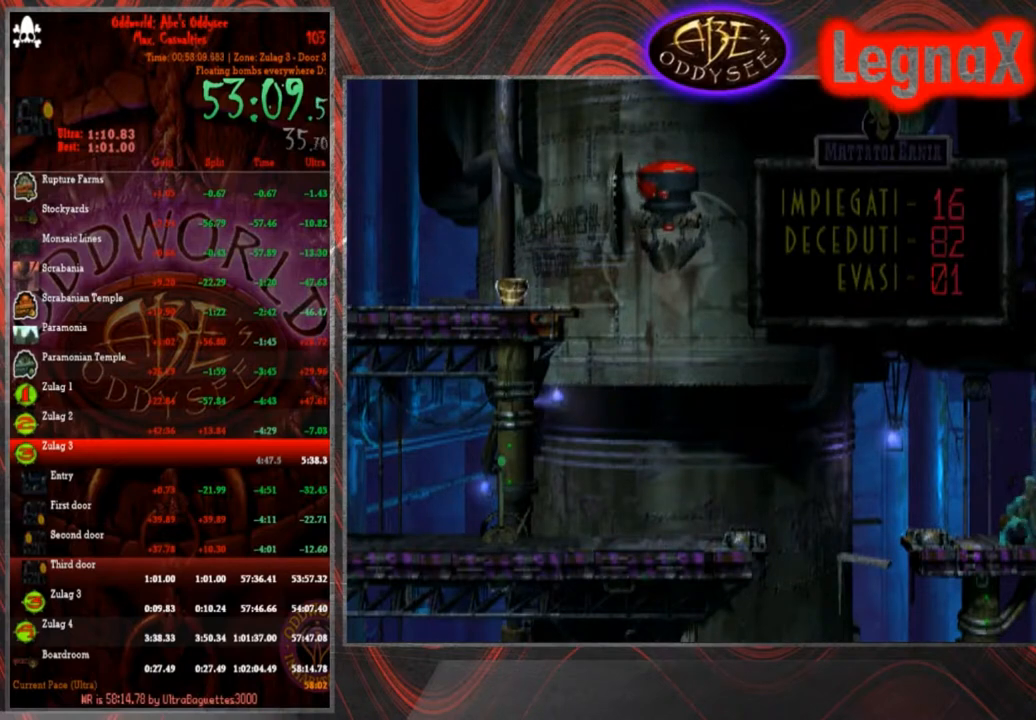
{"buttons": [], "left_stick": "center", "events": []}
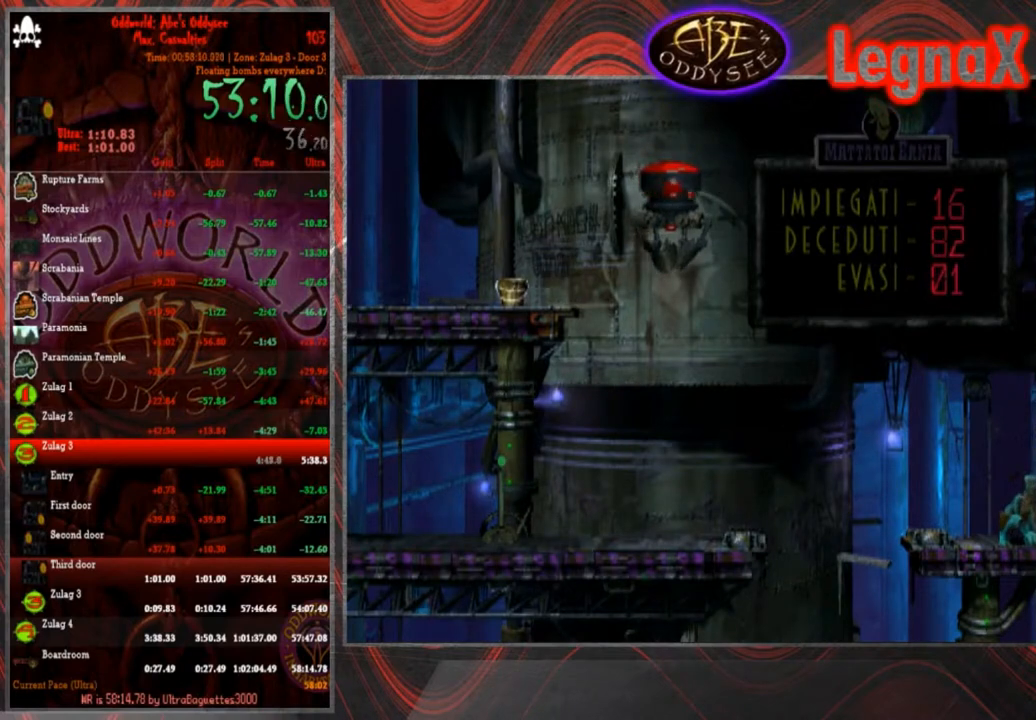
{"buttons": [], "left_stick": "center", "events": []}
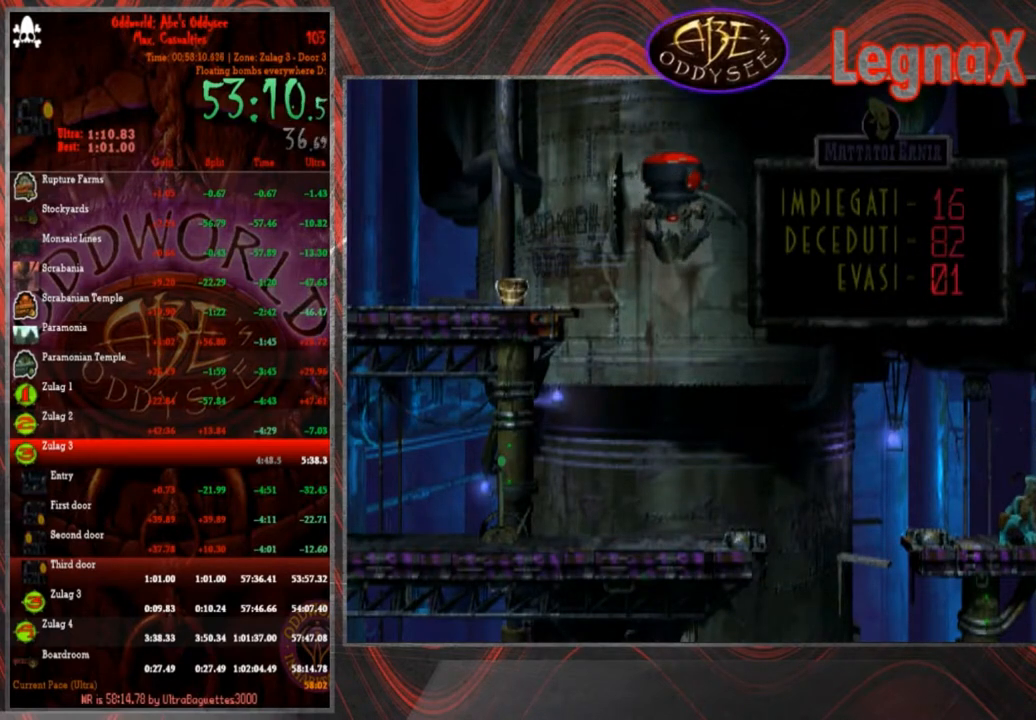
{"buttons": [], "left_stick": "center", "events": []}
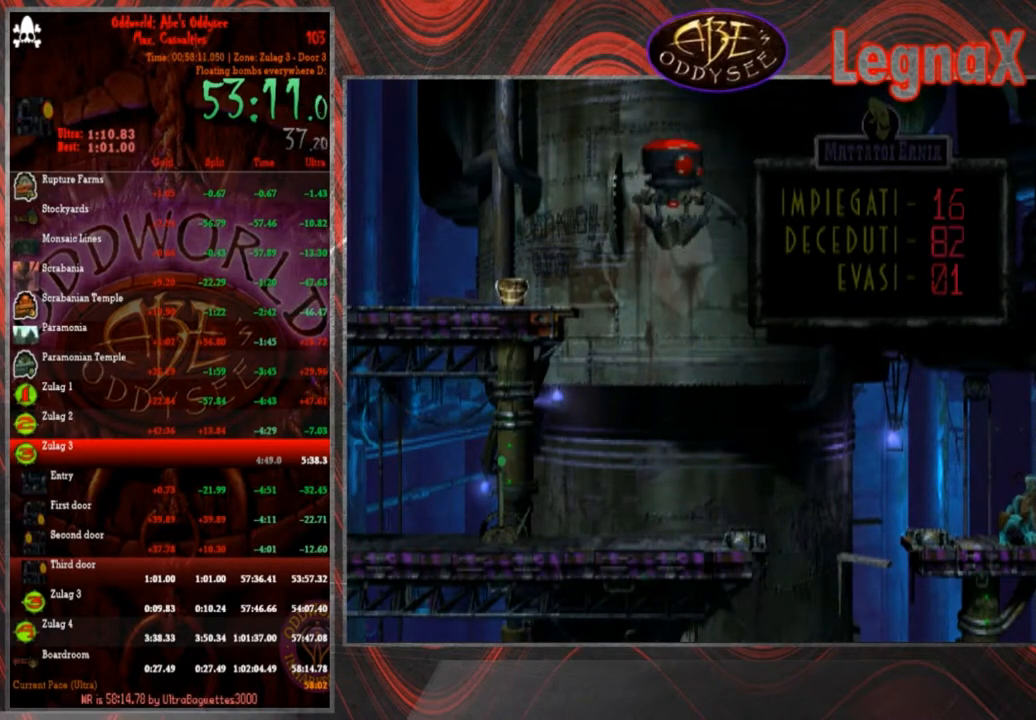
{"buttons": [], "left_stick": "center", "events": [[200, "left_stick", "right"], [300, "left_stick", "center"]]}
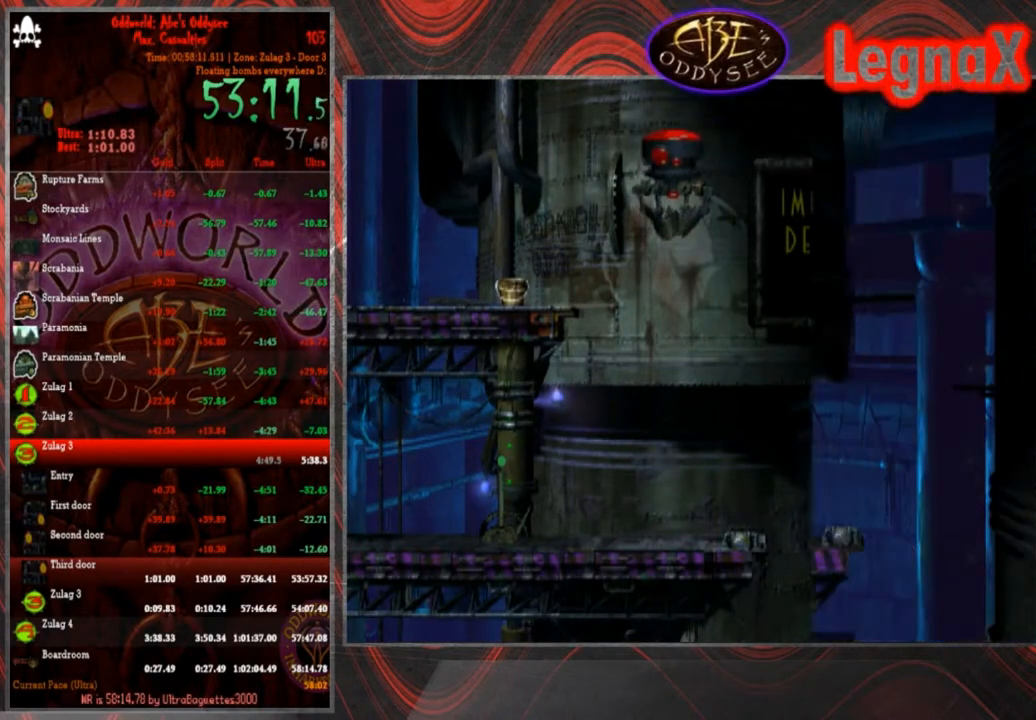
{"buttons": [], "left_stick": "center", "events": [[34, "left_stick", "left"], [467, "left_stick", "center"]]}
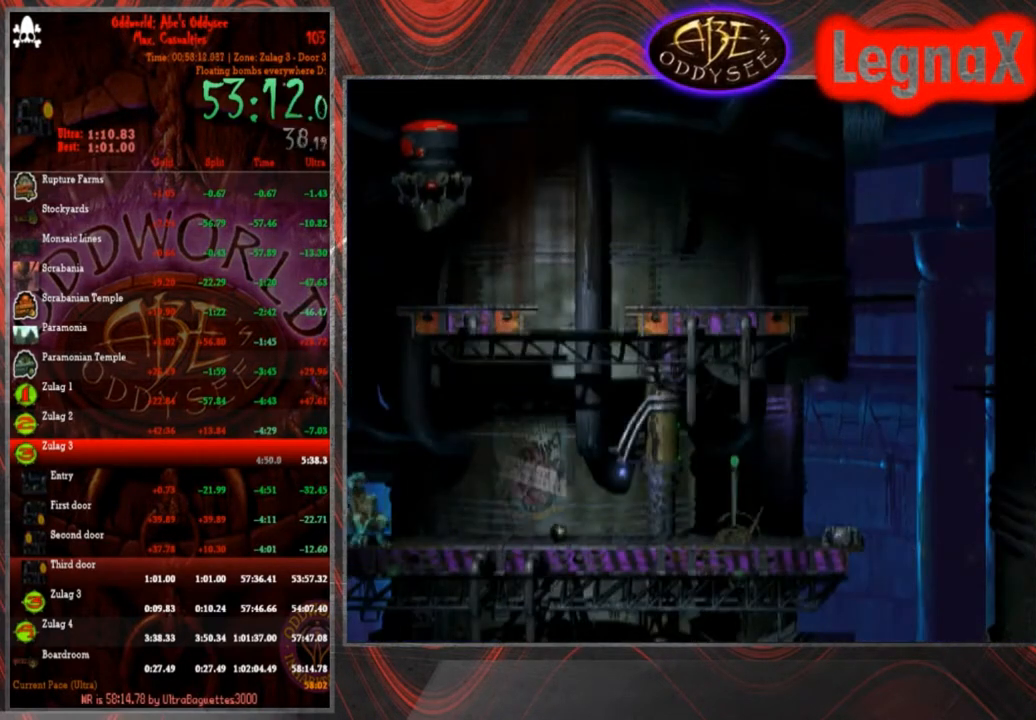
{"buttons": [], "left_stick": "right", "events": [[133, "left_stick", "left"], [267, "left_stick", "center"], [500, "left_stick", "right"]]}
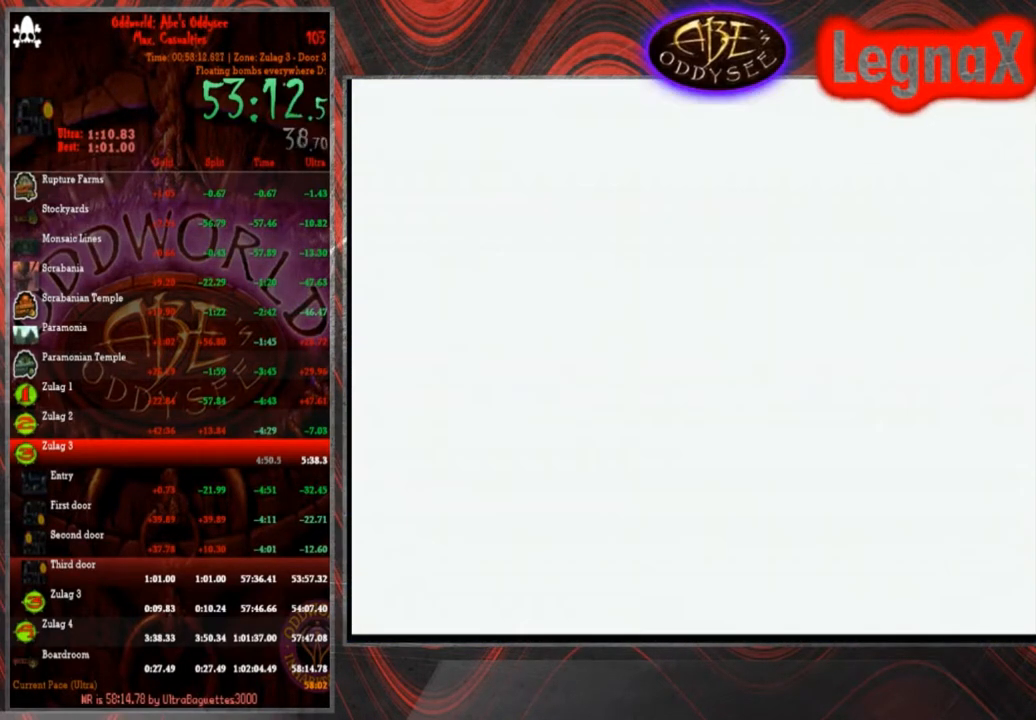
{"buttons": [], "left_stick": "right", "events": []}
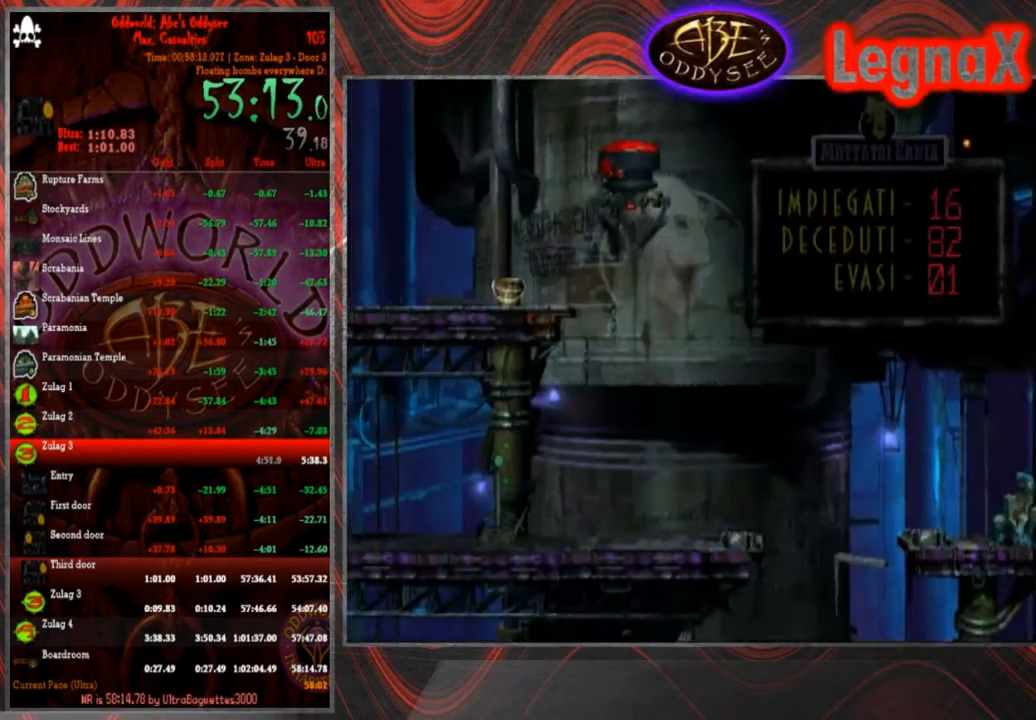
{"buttons": [], "left_stick": "right", "events": []}
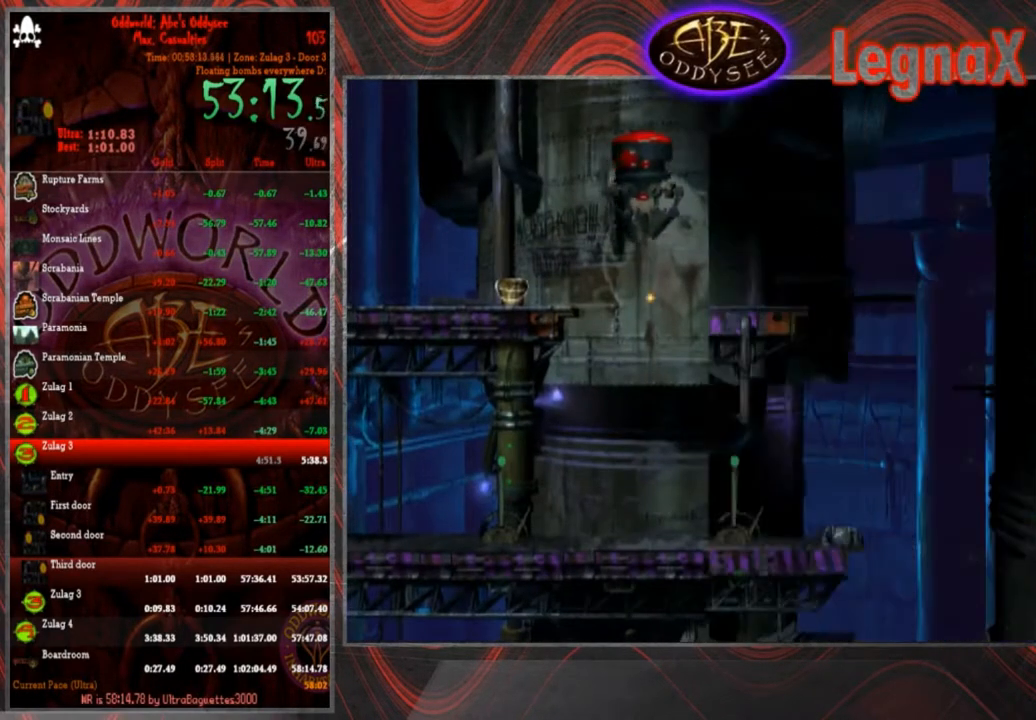
{"buttons": [], "left_stick": "right", "events": []}
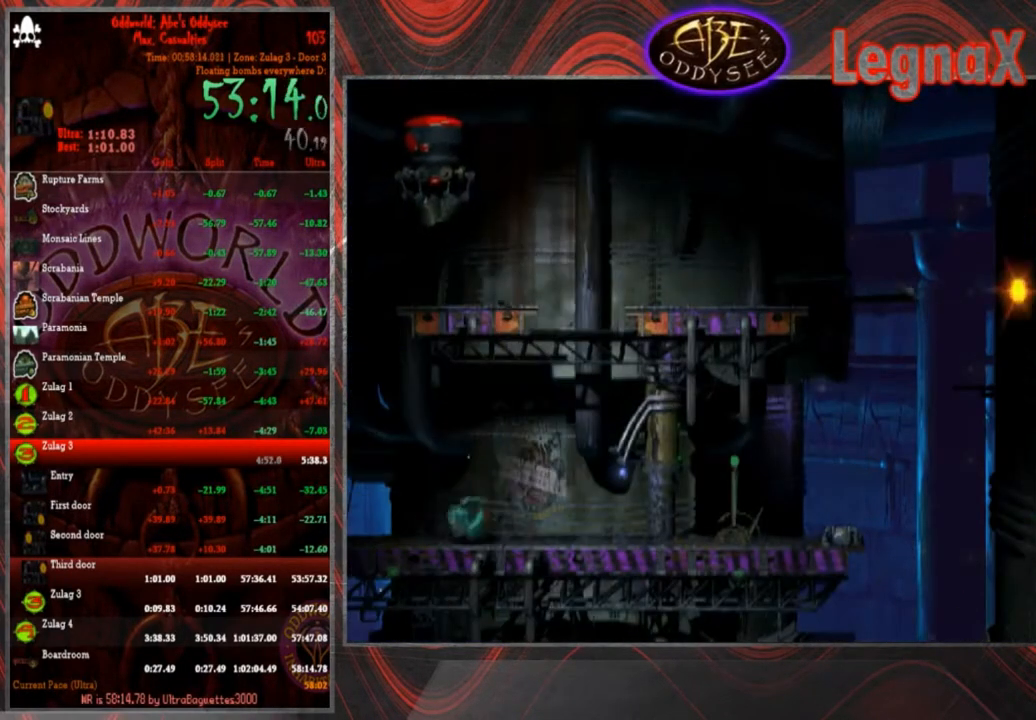
{"buttons": [], "left_stick": "right", "events": []}
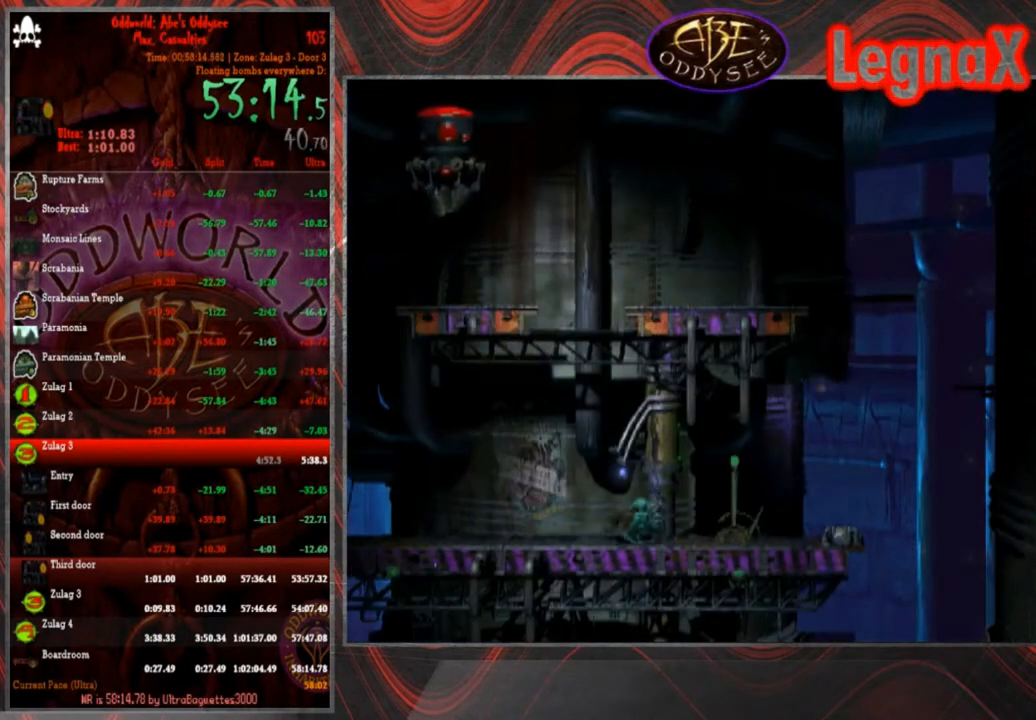
{"buttons": [], "left_stick": "center", "events": [[100, "left_stick", "center"], [234, "left_stick", "up"], [334, "left_stick", "center"]]}
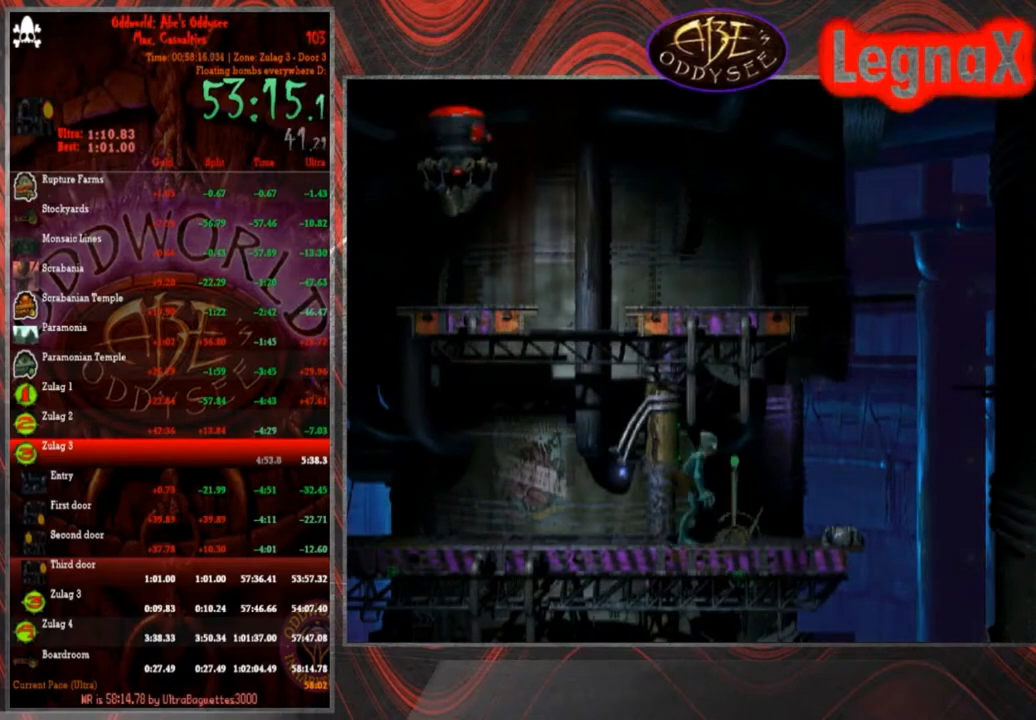
{"buttons": [], "left_stick": "center", "events": [[33, "SQUARE", "down"], [267, "SQUARE", "up"]]}
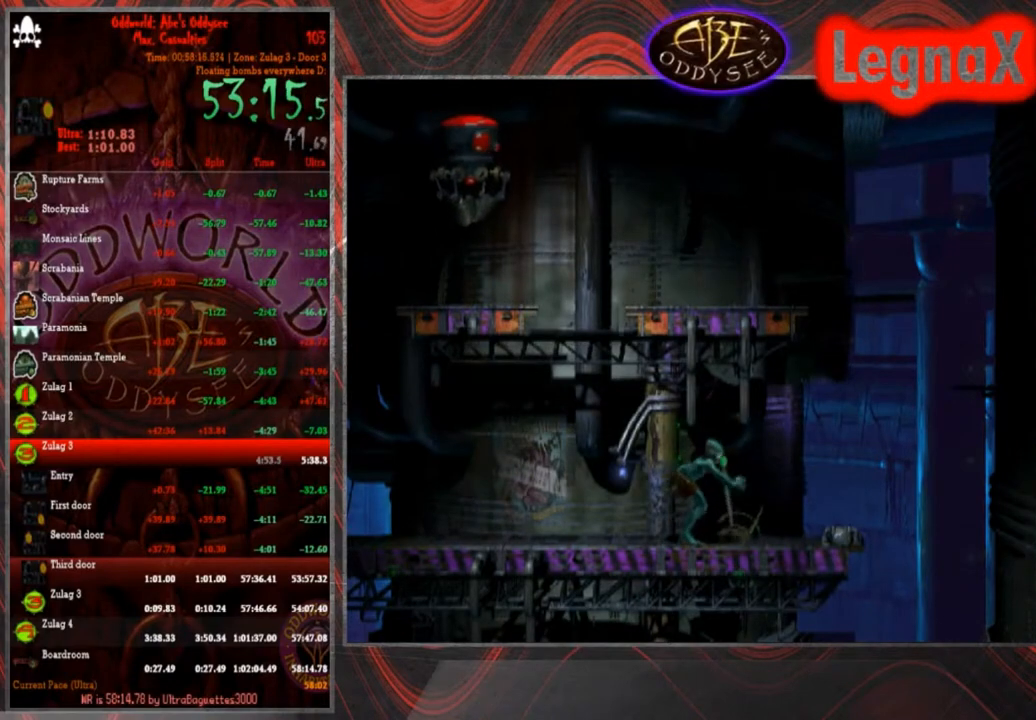
{"buttons": ["SQUARE"], "left_stick": "center", "events": [[267, "SQUARE", "down"]]}
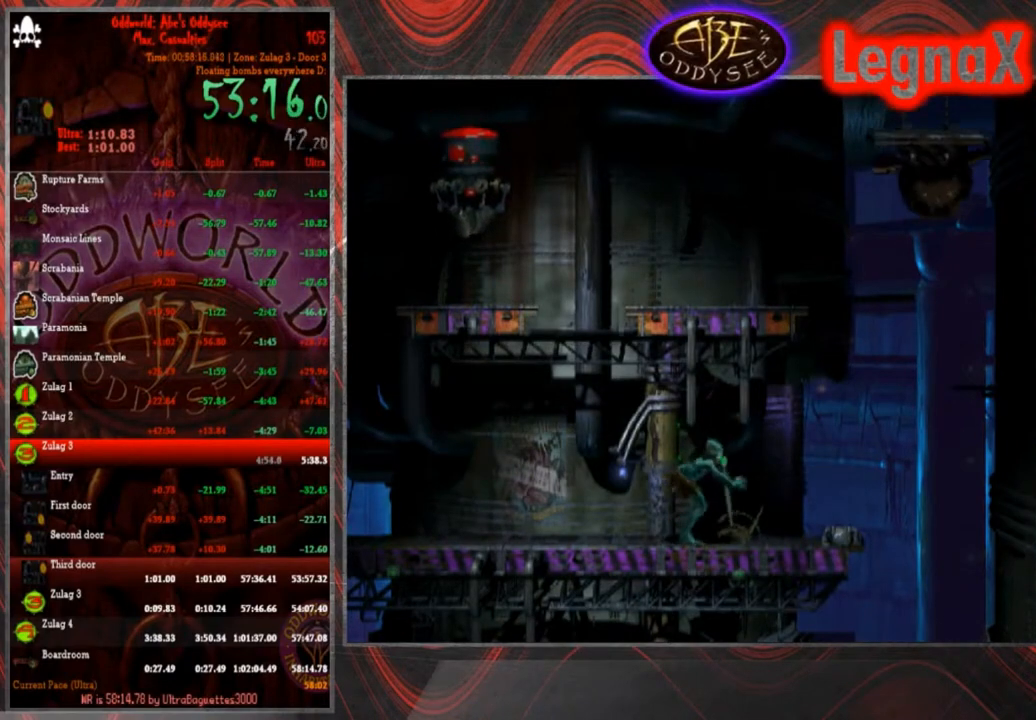
{"buttons": ["R1"], "left_stick": "center", "events": [[33, "SQUARE", "up"], [300, "R1", "down"]]}
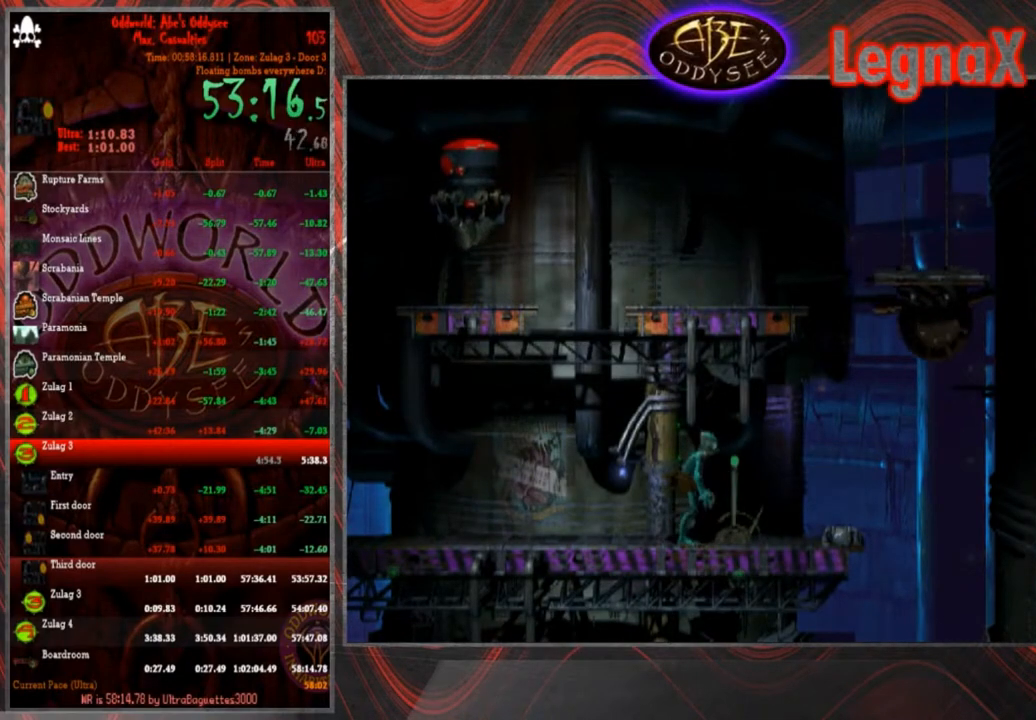
{"buttons": ["R1"], "left_stick": "right", "events": [[401, "left_stick", "right"]]}
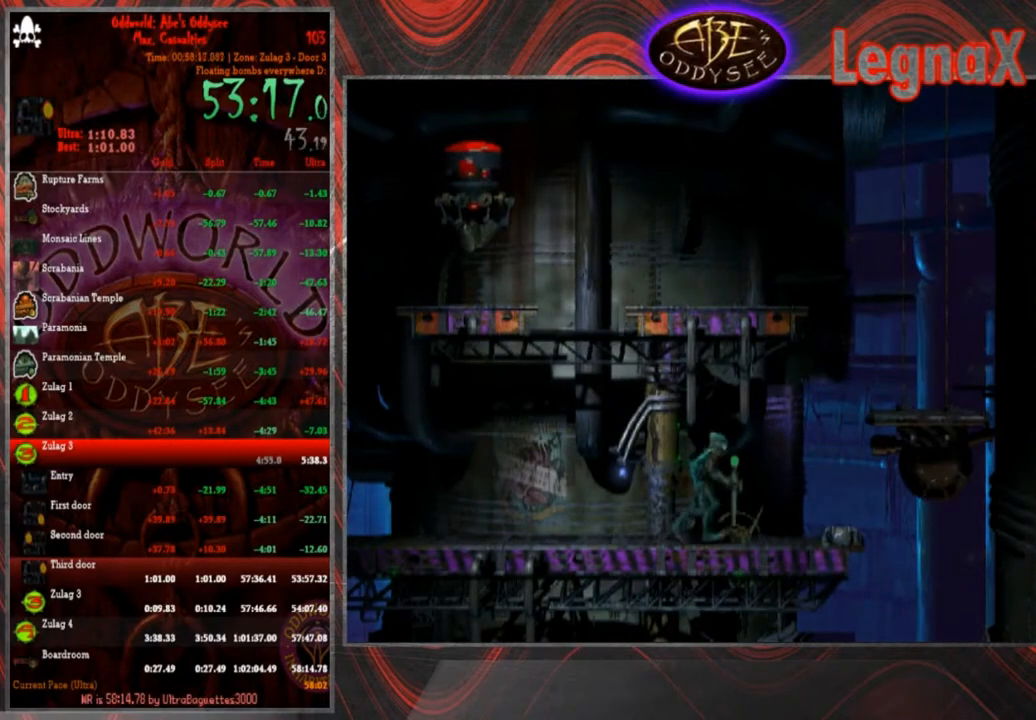
{"buttons": [], "left_stick": "center", "events": [[33, "TRIANGLE", "down"], [300, "R1", "up"], [333, "TRIANGLE", "up"], [400, "left_stick", "center"]]}
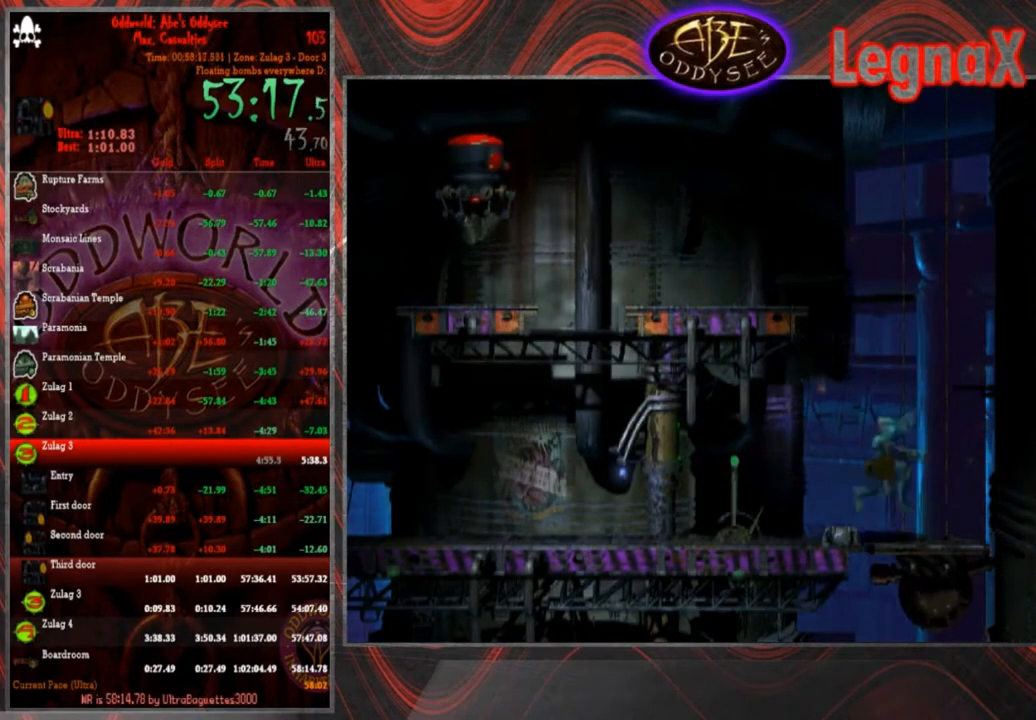
{"buttons": [], "left_stick": "left", "events": [[434, "left_stick", "left"]]}
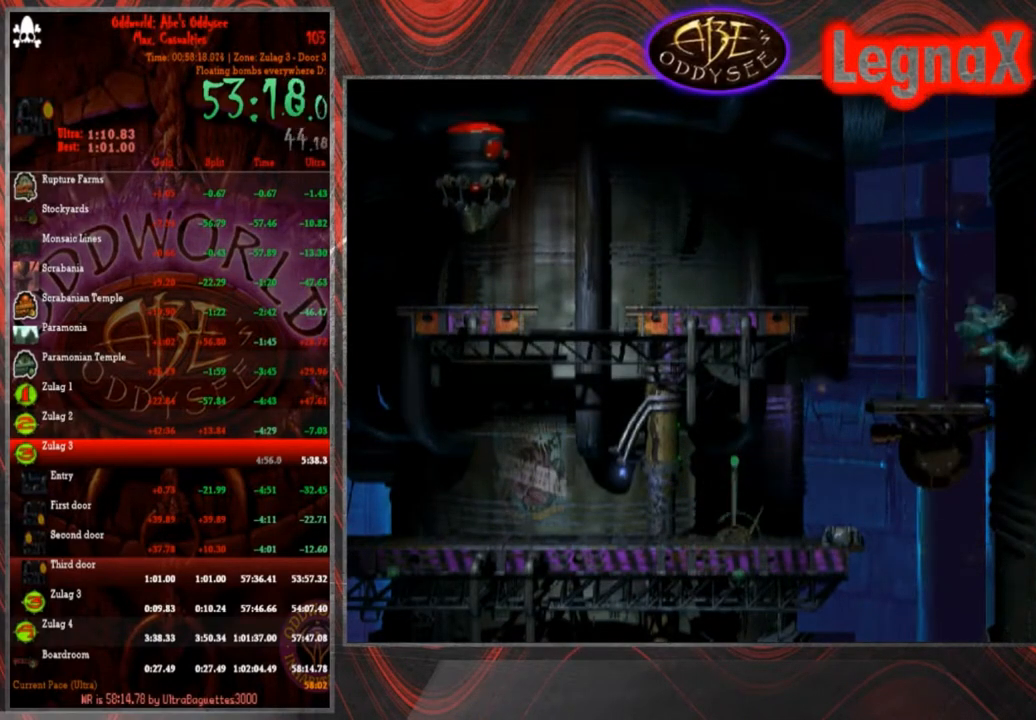
{"buttons": [], "left_stick": "left", "events": []}
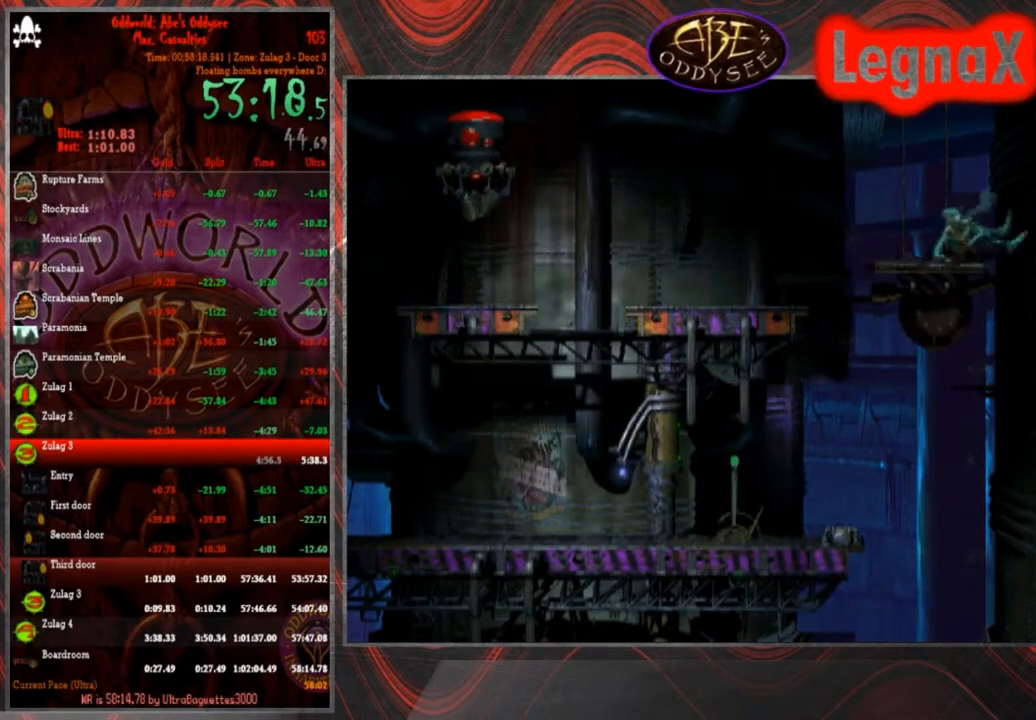
{"buttons": [], "left_stick": "center", "events": [[501, "left_stick", "center"]]}
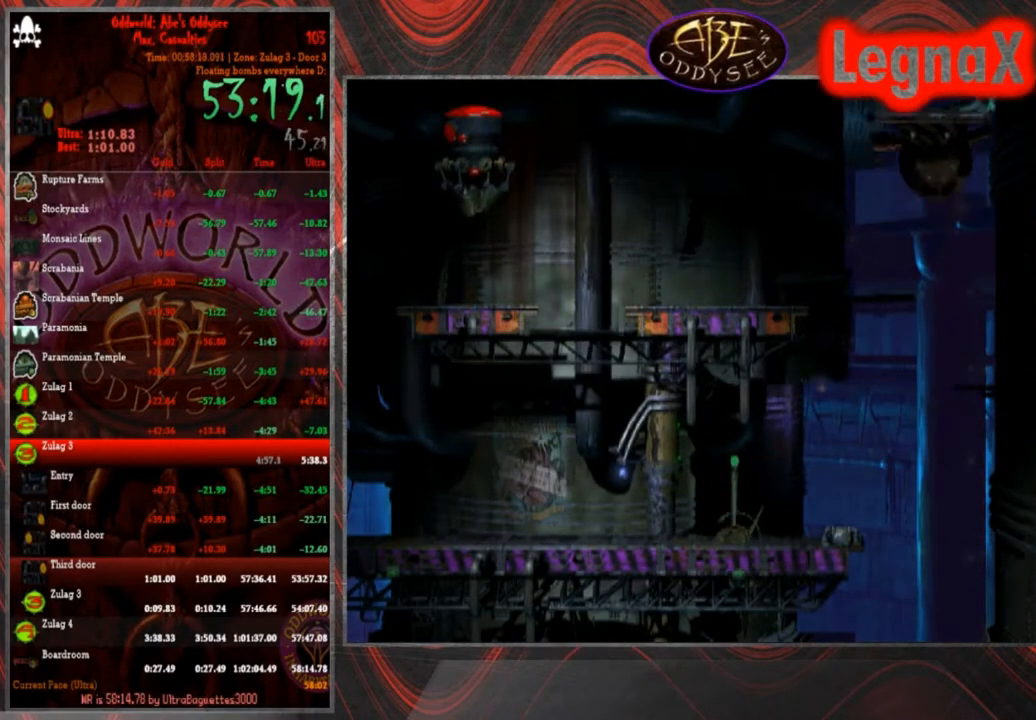
{"buttons": [], "left_stick": "center", "events": []}
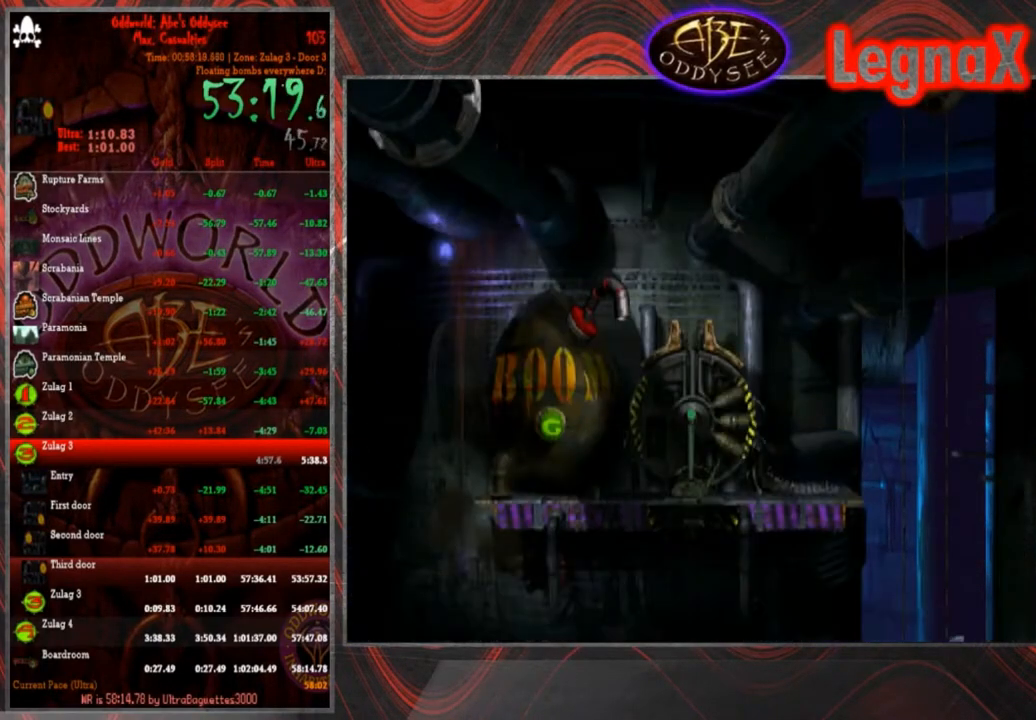
{"buttons": ["R1"], "left_stick": "center", "events": [[167, "R1", "down"]]}
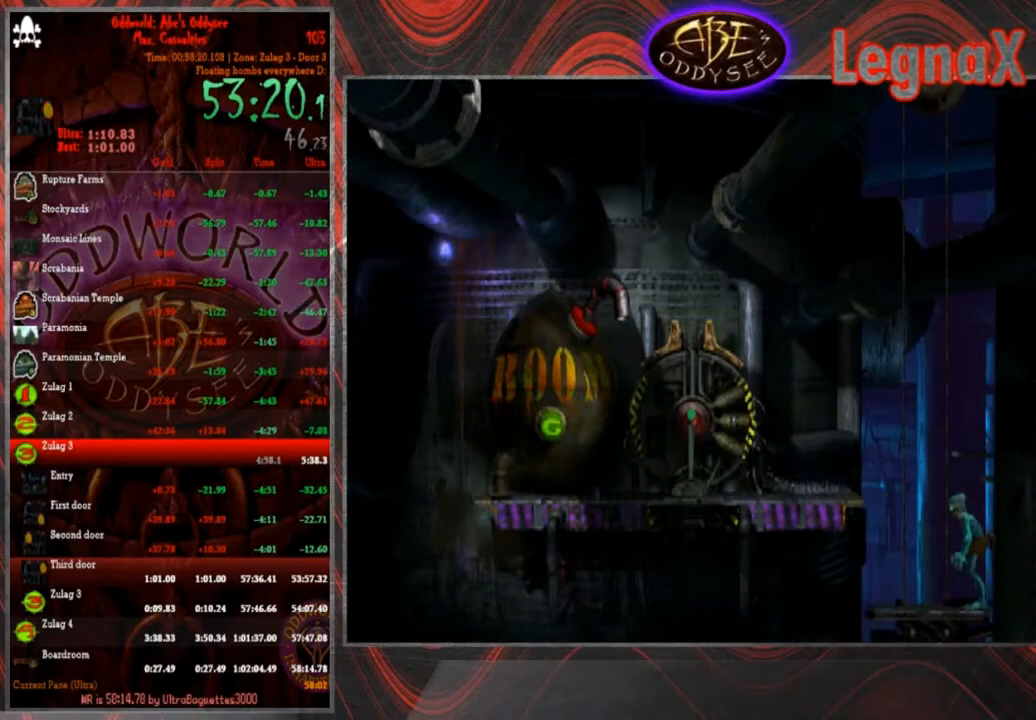
{"buttons": ["R1"], "left_stick": "left", "events": [[367, "left_stick", "left"]]}
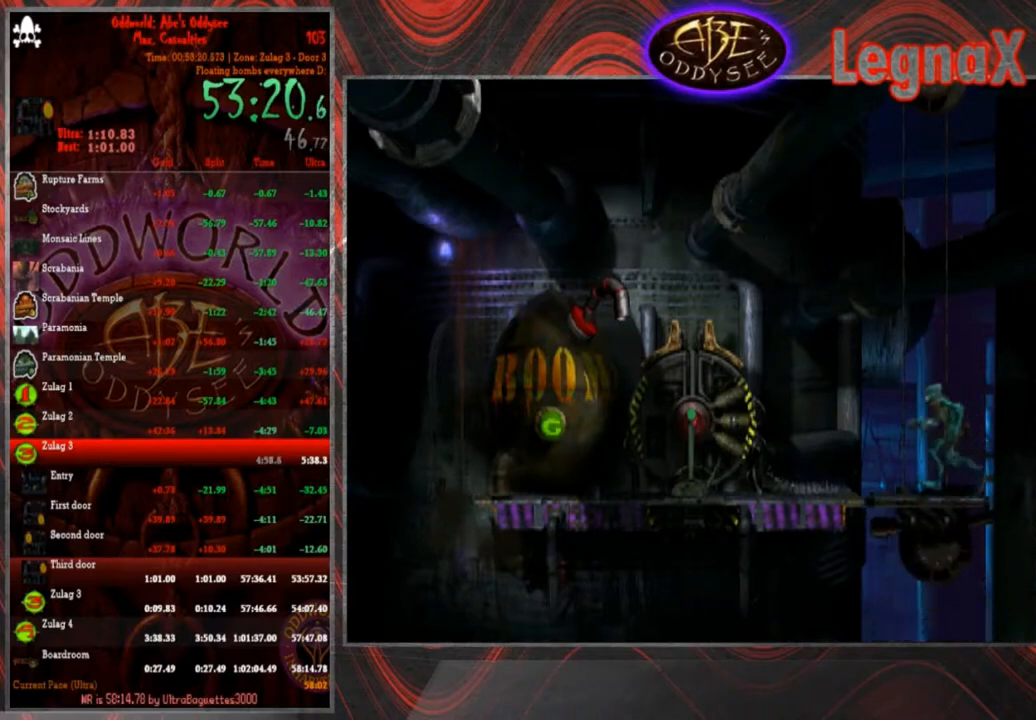
{"buttons": [], "left_stick": "left", "events": [[301, "R1", "up"]]}
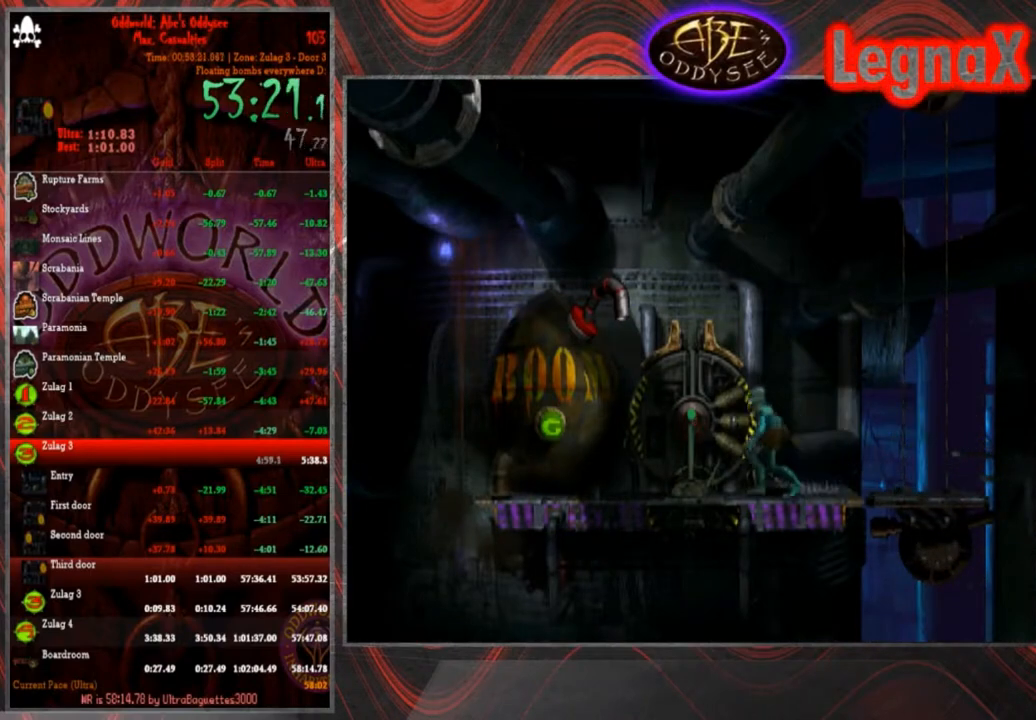
{"buttons": ["SQUARE"], "left_stick": "center", "events": [[66, "left_stick", "center"], [100, "SQUARE", "down"], [167, "SQUARE", "up"], [233, "SQUARE", "down"], [300, "SQUARE", "up"], [367, "SQUARE", "down"], [433, "SQUARE", "up"], [467, "SQUARE", "down"]]}